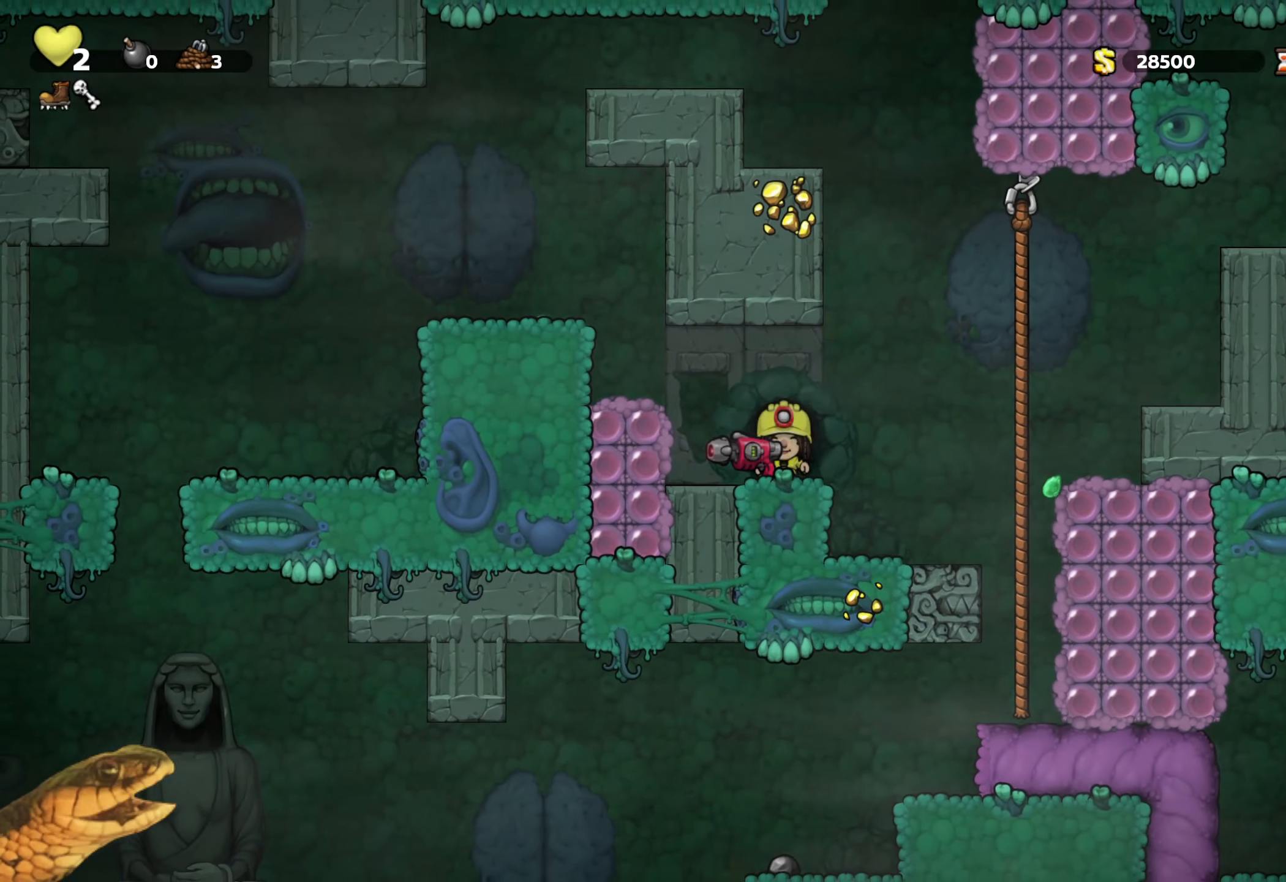
Gameplay with a controller (Xbox layout); each line is a JSON object with the inputs held at the frame after it. "events" lists button and stick changes between this image and that frame as [ms after this image, input, new state], when the widget could be followed in between. Not read: left_stick right_stick.
{"buttons": ["R2"], "events": [[217, "DPAD_RIGHT", "down"], [500, "DPAD_RIGHT", "up"]]}
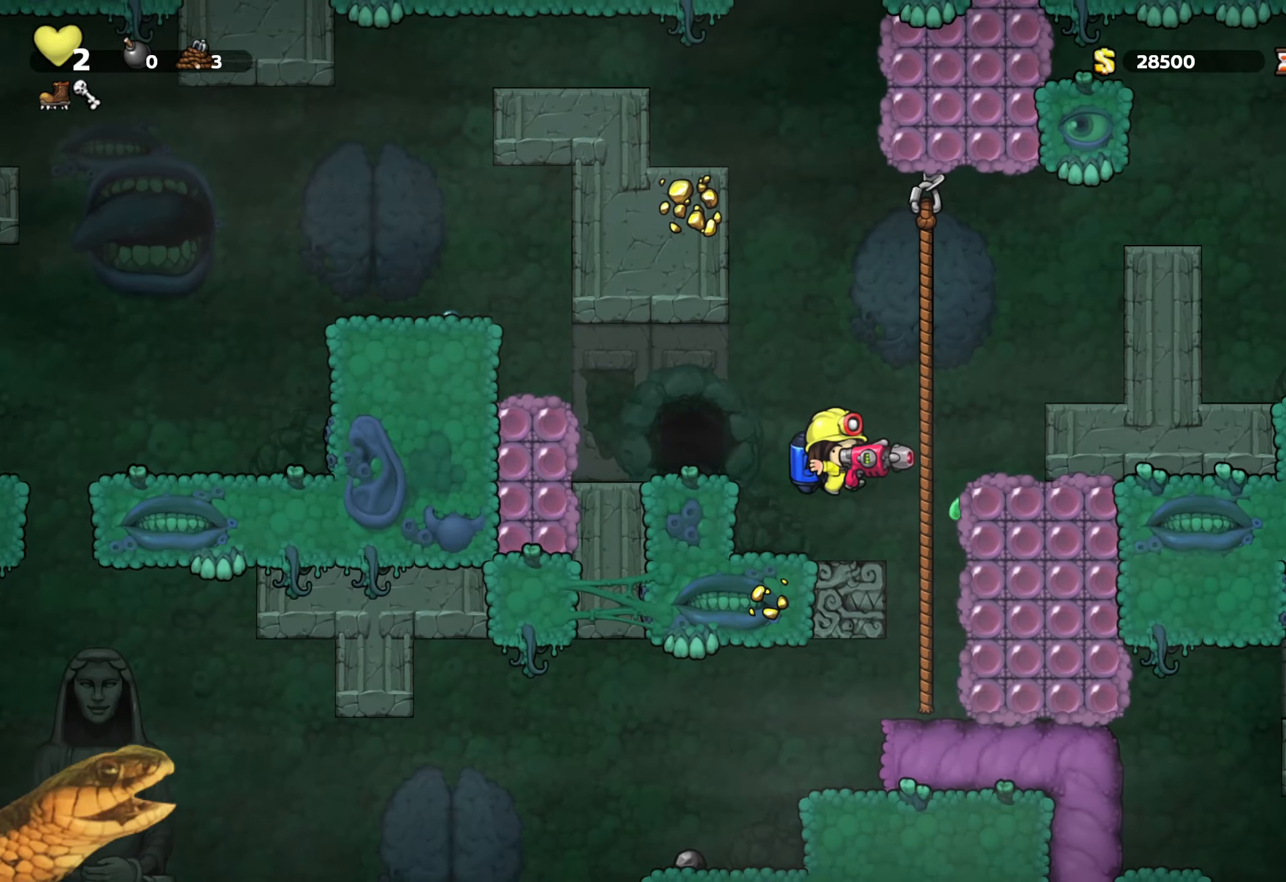
{"buttons": ["R2"], "events": [[333, "DPAD_LEFT", "down"], [400, "DPAD_LEFT", "up"]]}
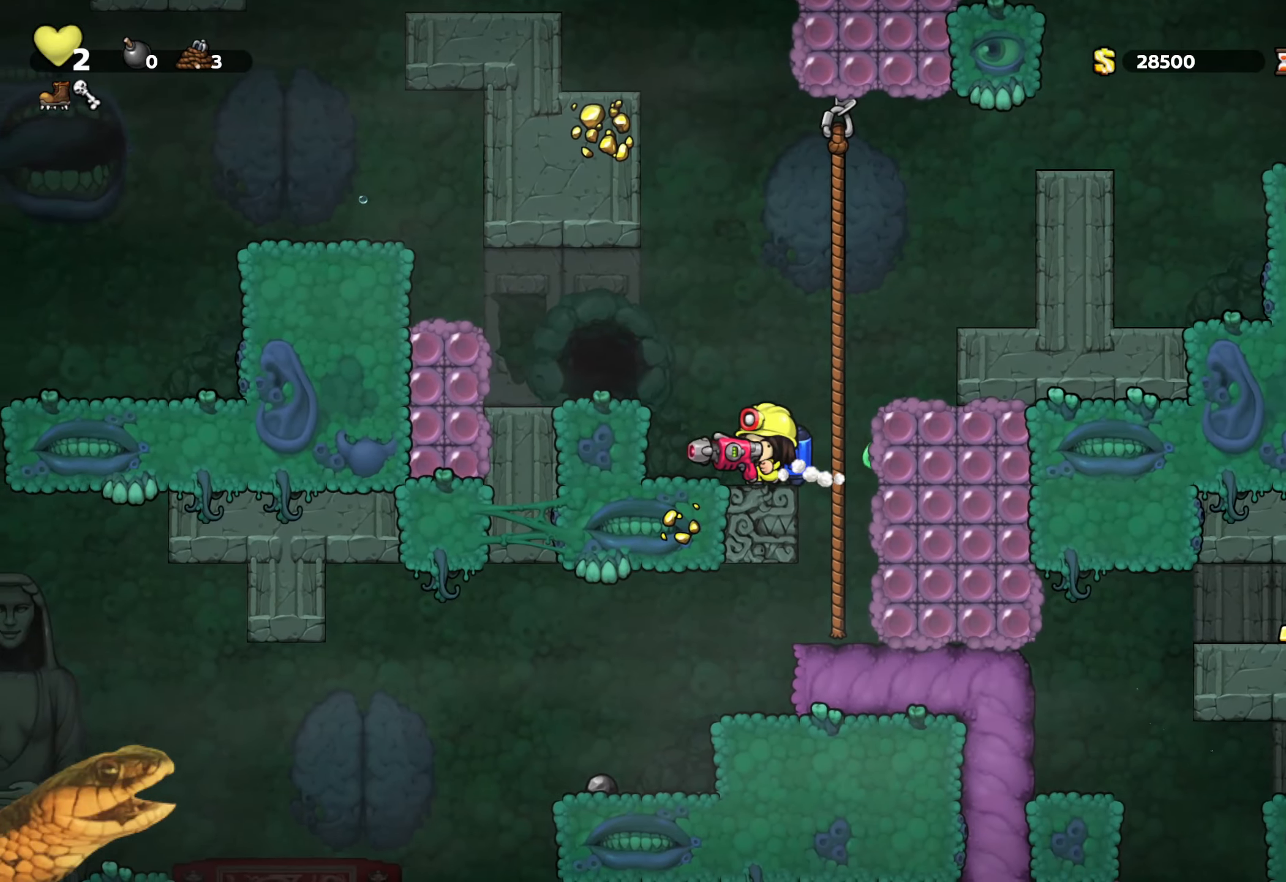
{"buttons": ["R2"], "events": [[33, "DPAD_RIGHT", "down"], [167, "DPAD_RIGHT", "up"]]}
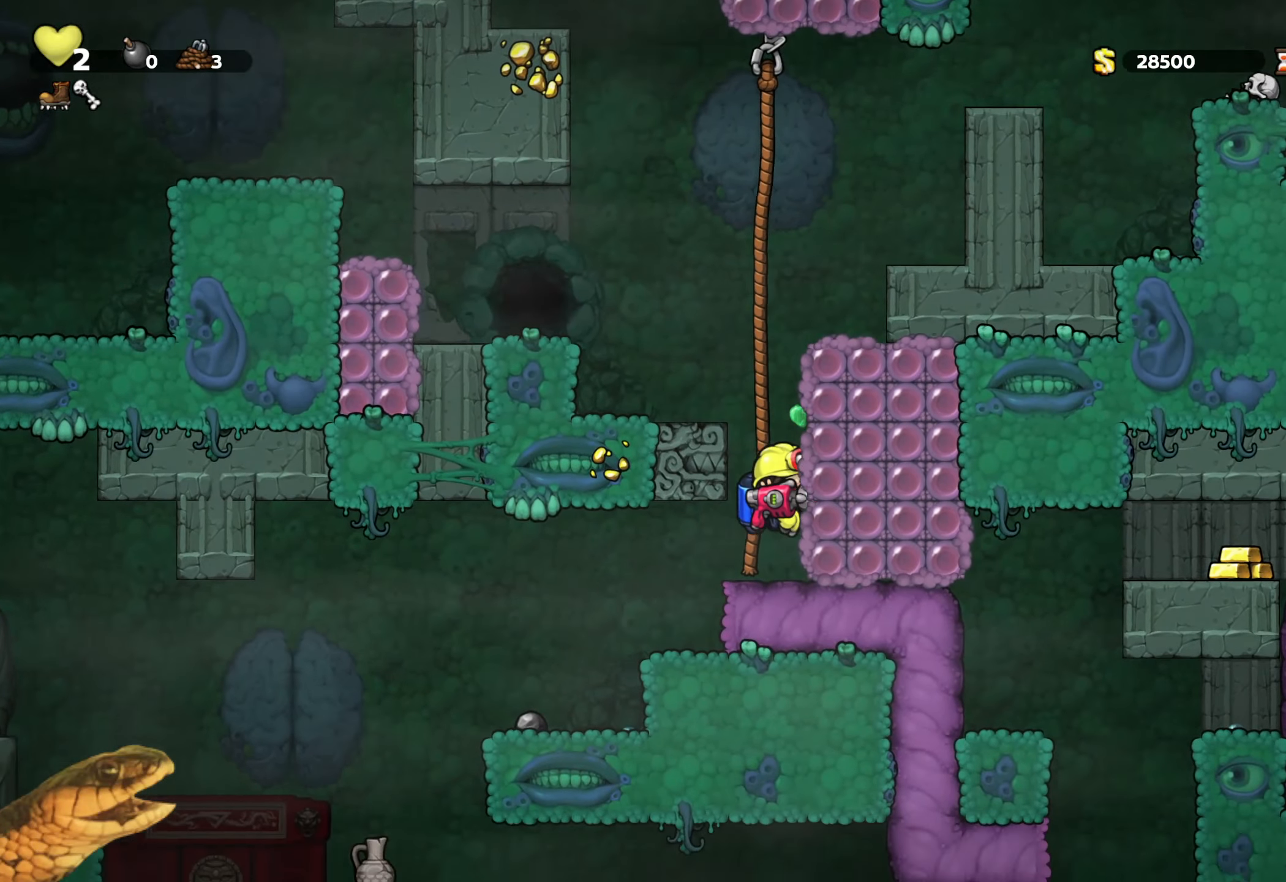
{"buttons": ["R2", "DPAD_RIGHT"], "events": [[17, "DPAD_LEFT", "down"], [133, "DPAD_LEFT", "up"], [450, "DPAD_RIGHT", "down"]]}
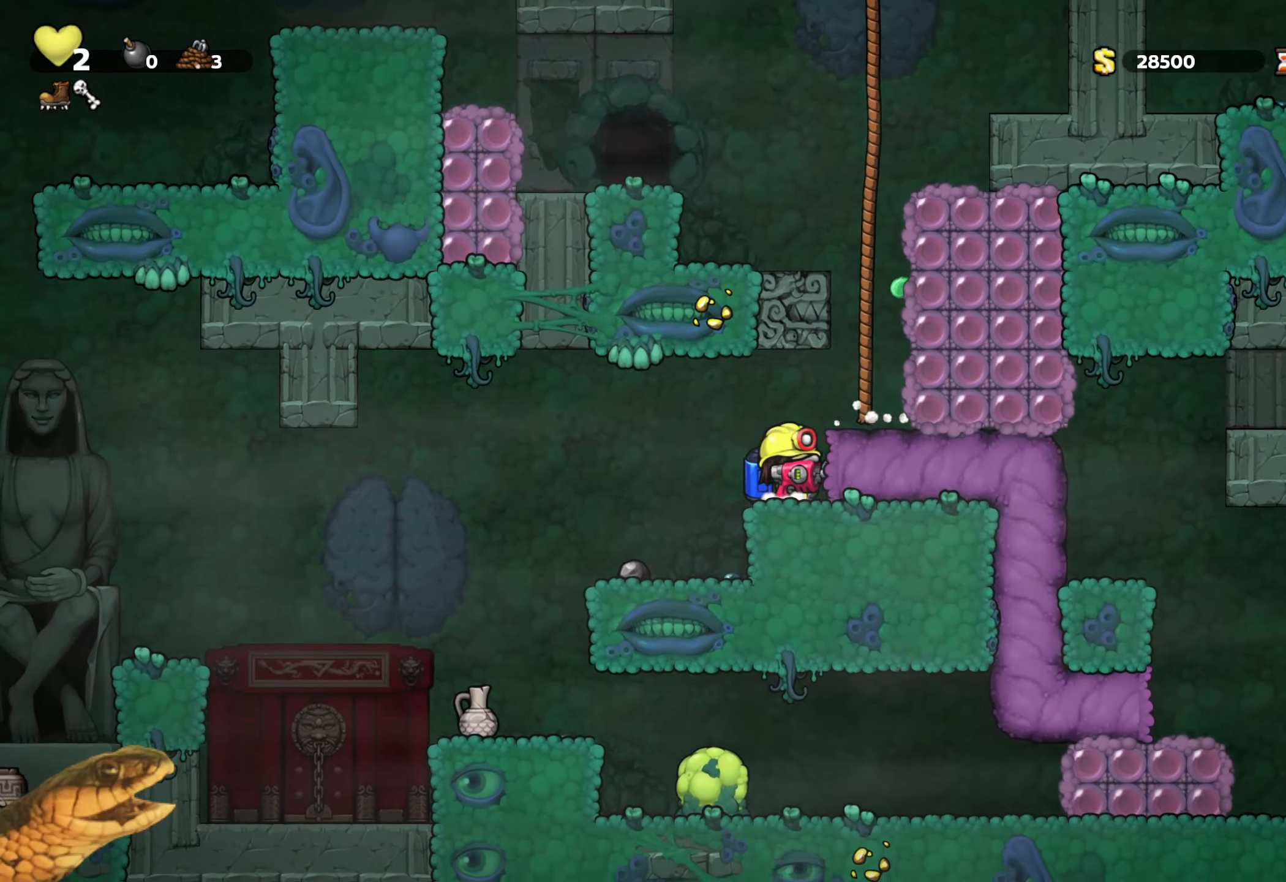
{"buttons": ["R2"], "events": [[400, "DPAD_RIGHT", "up"]]}
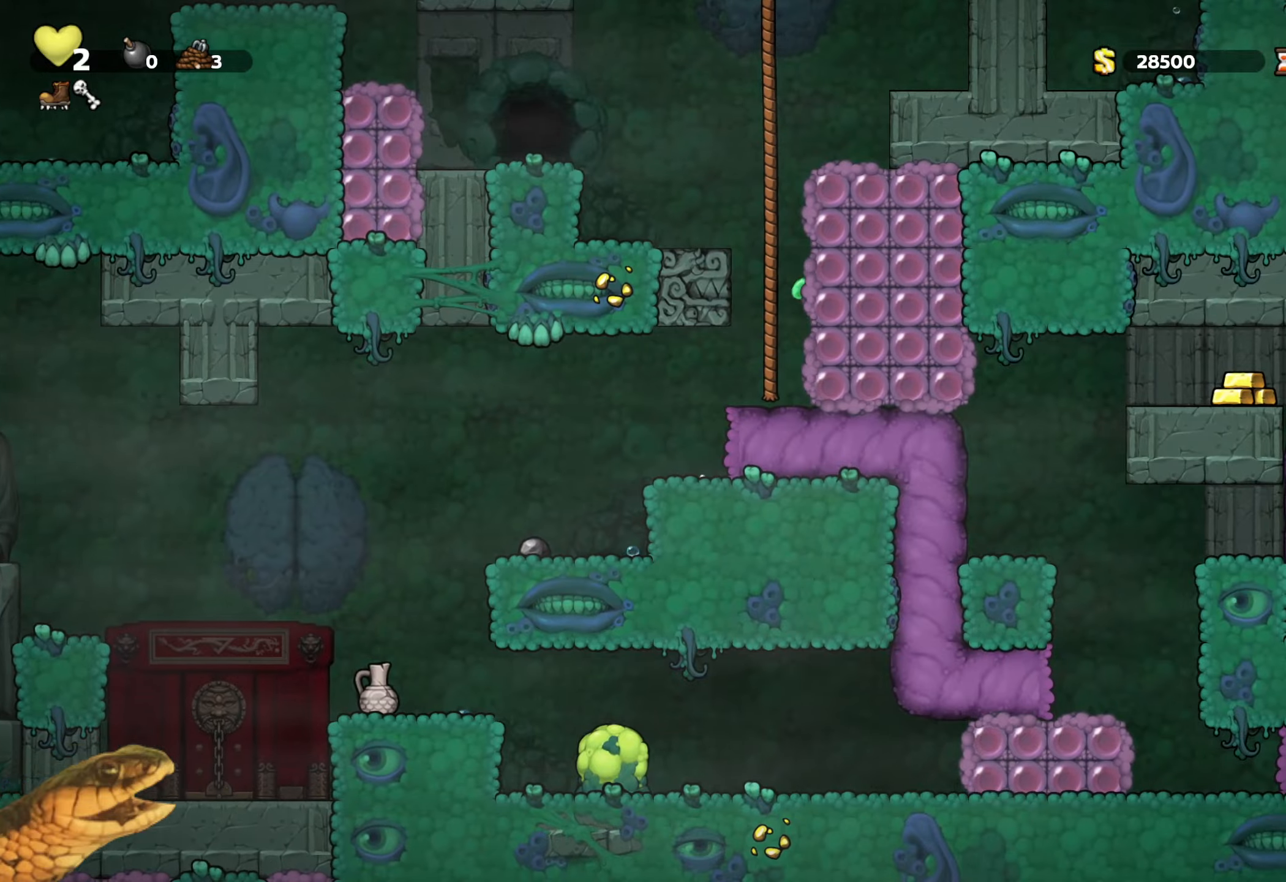
{"buttons": ["R2"], "events": []}
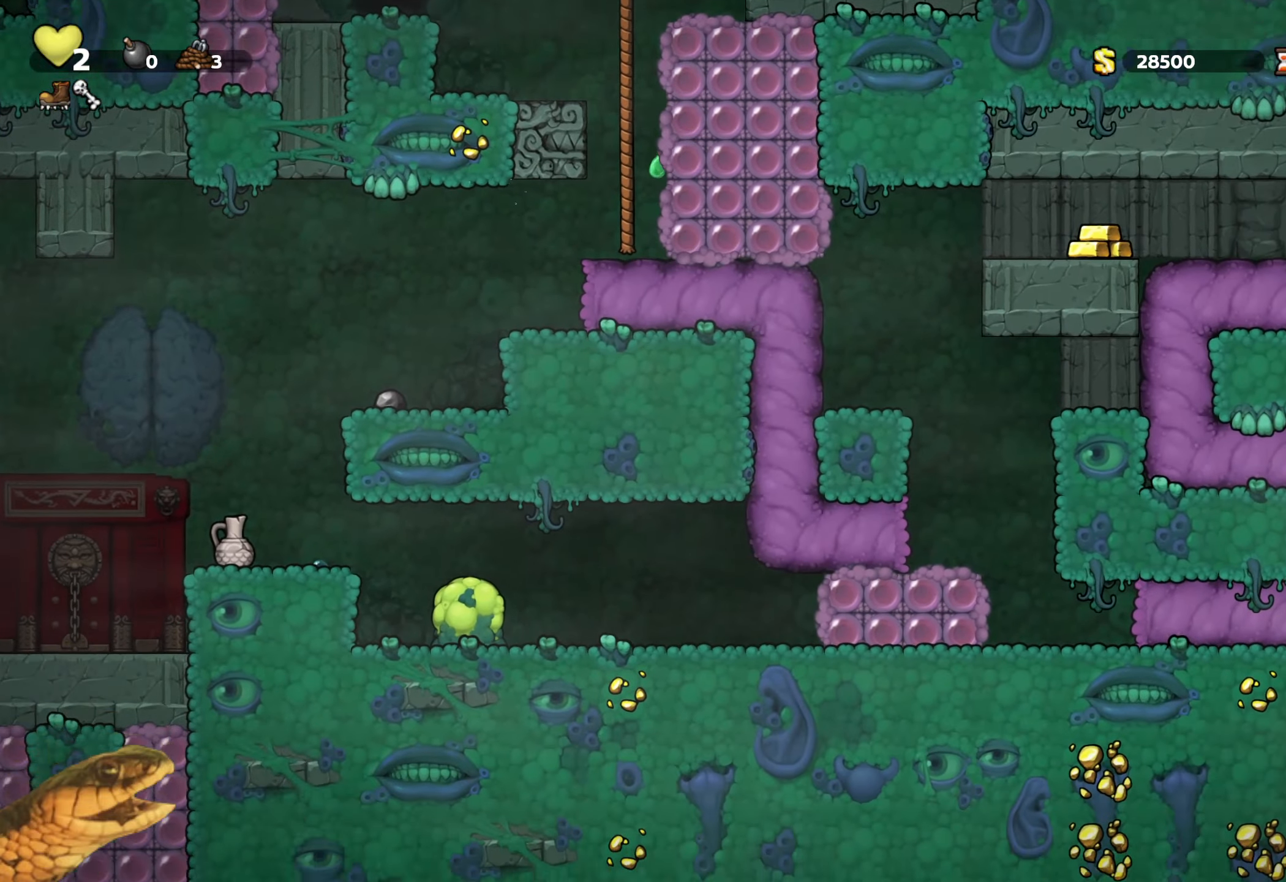
{"buttons": ["R2", "DPAD_RIGHT"], "events": [[350, "DPAD_RIGHT", "down"]]}
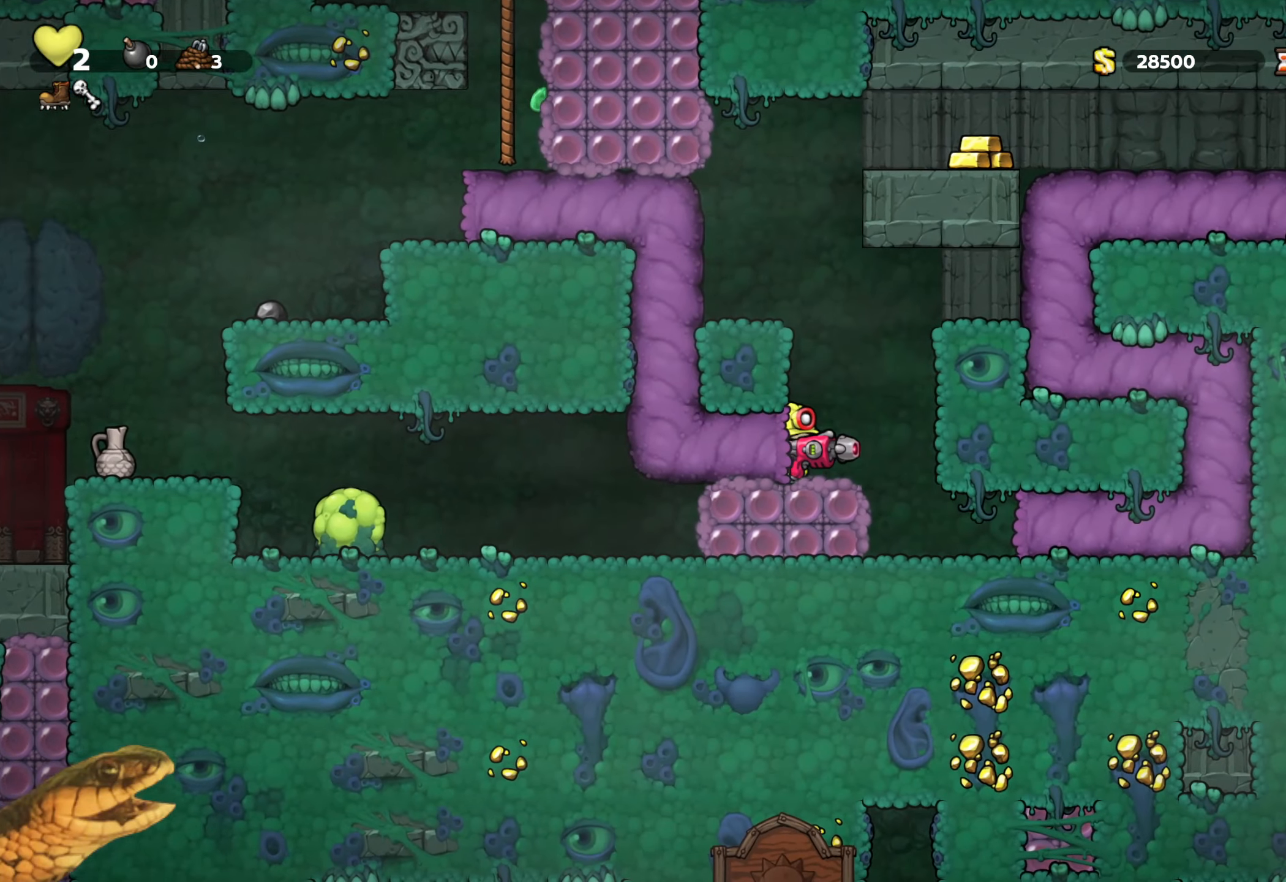
{"buttons": ["R2", "DPAD_RIGHT"], "events": [[300, "DPAD_RIGHT", "up"], [500, "DPAD_RIGHT", "down"]]}
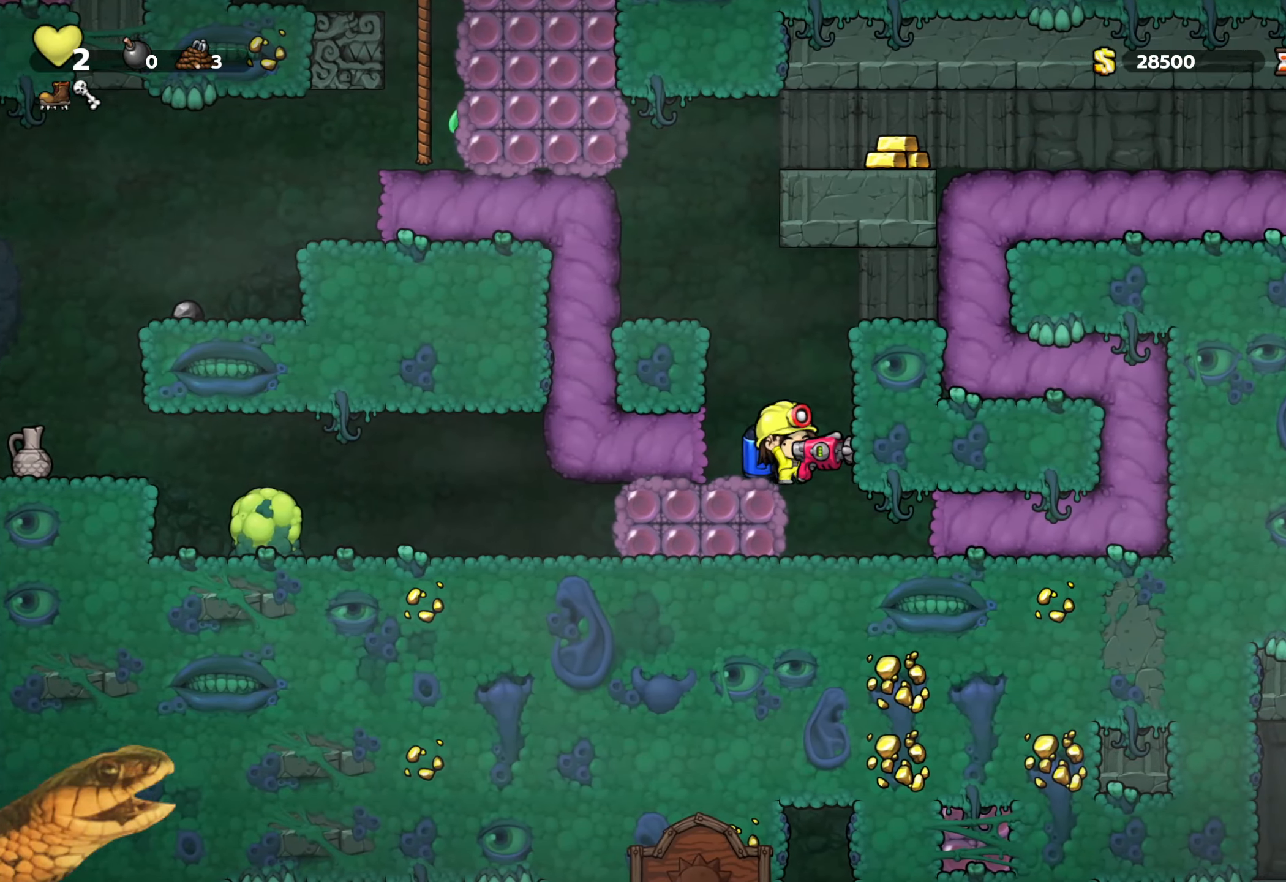
{"buttons": ["R2", "DPAD_RIGHT"], "events": []}
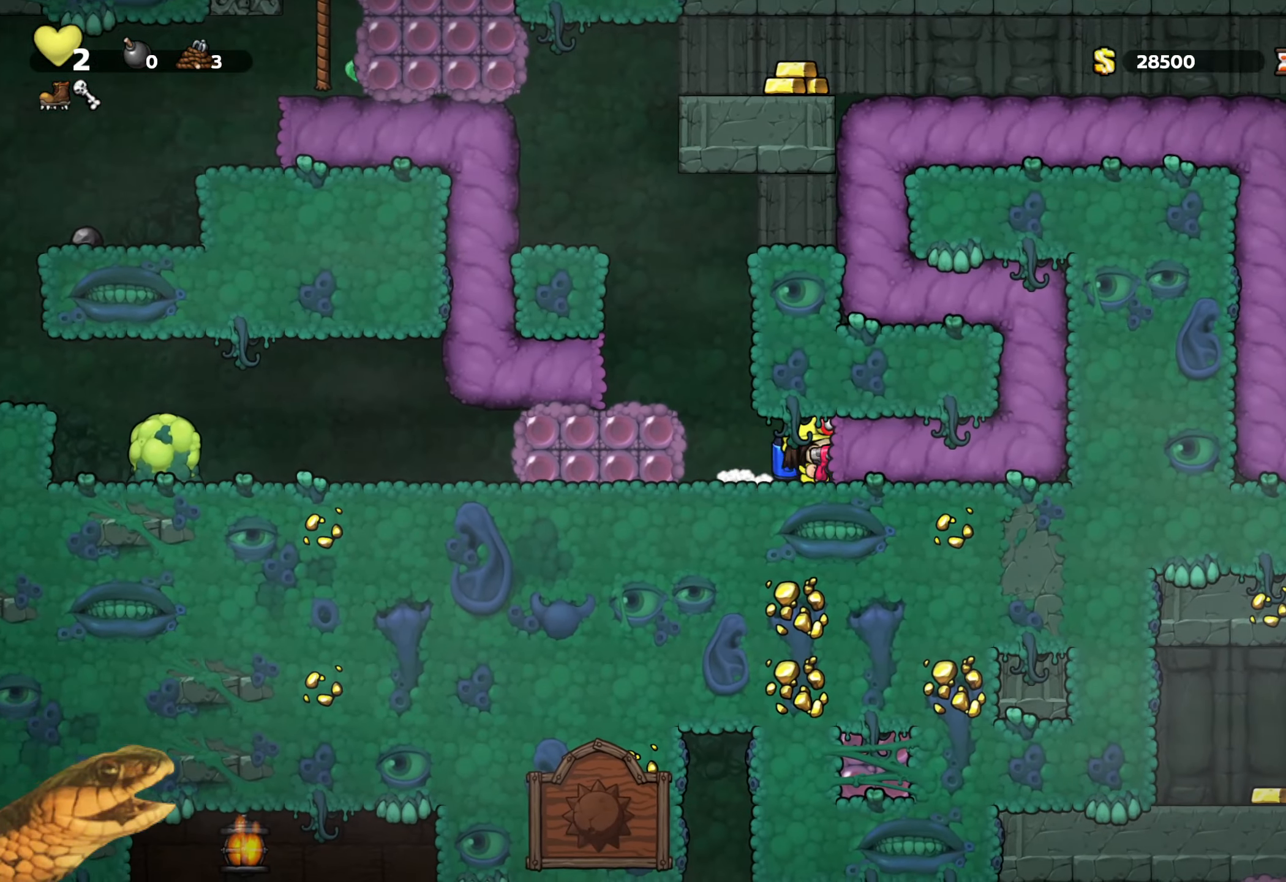
{"buttons": ["R2"], "events": [[267, "DPAD_RIGHT", "up"]]}
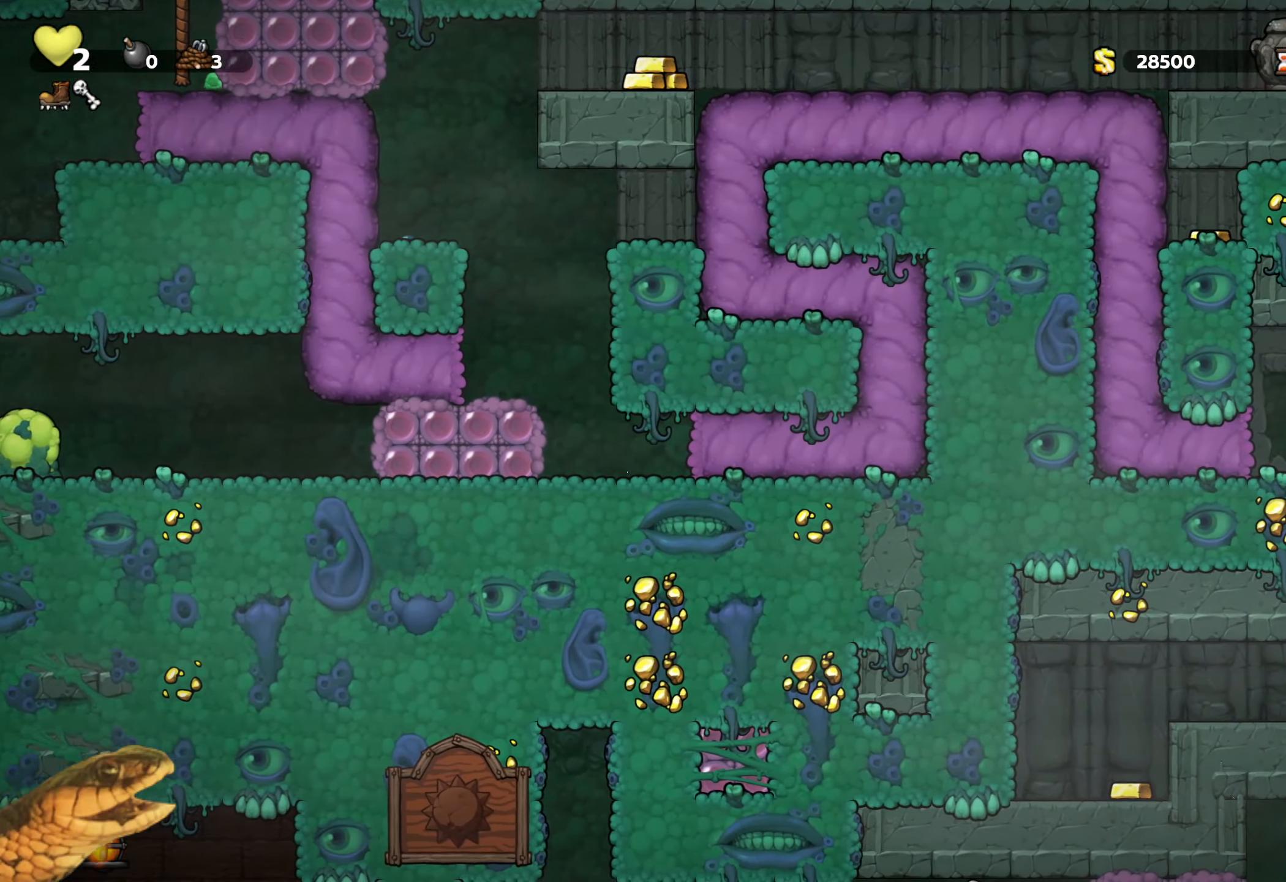
{"buttons": ["R2"], "events": []}
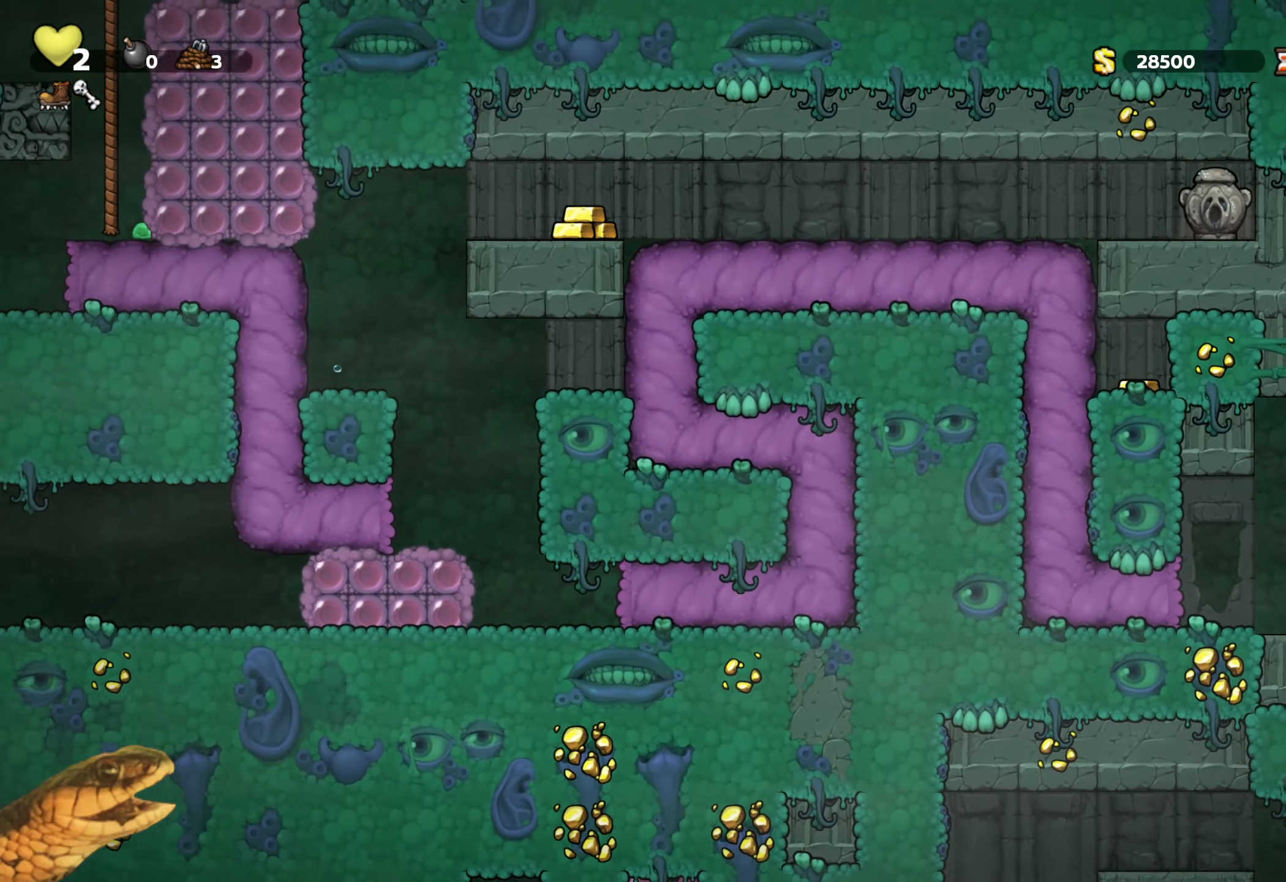
{"buttons": ["R2"], "events": []}
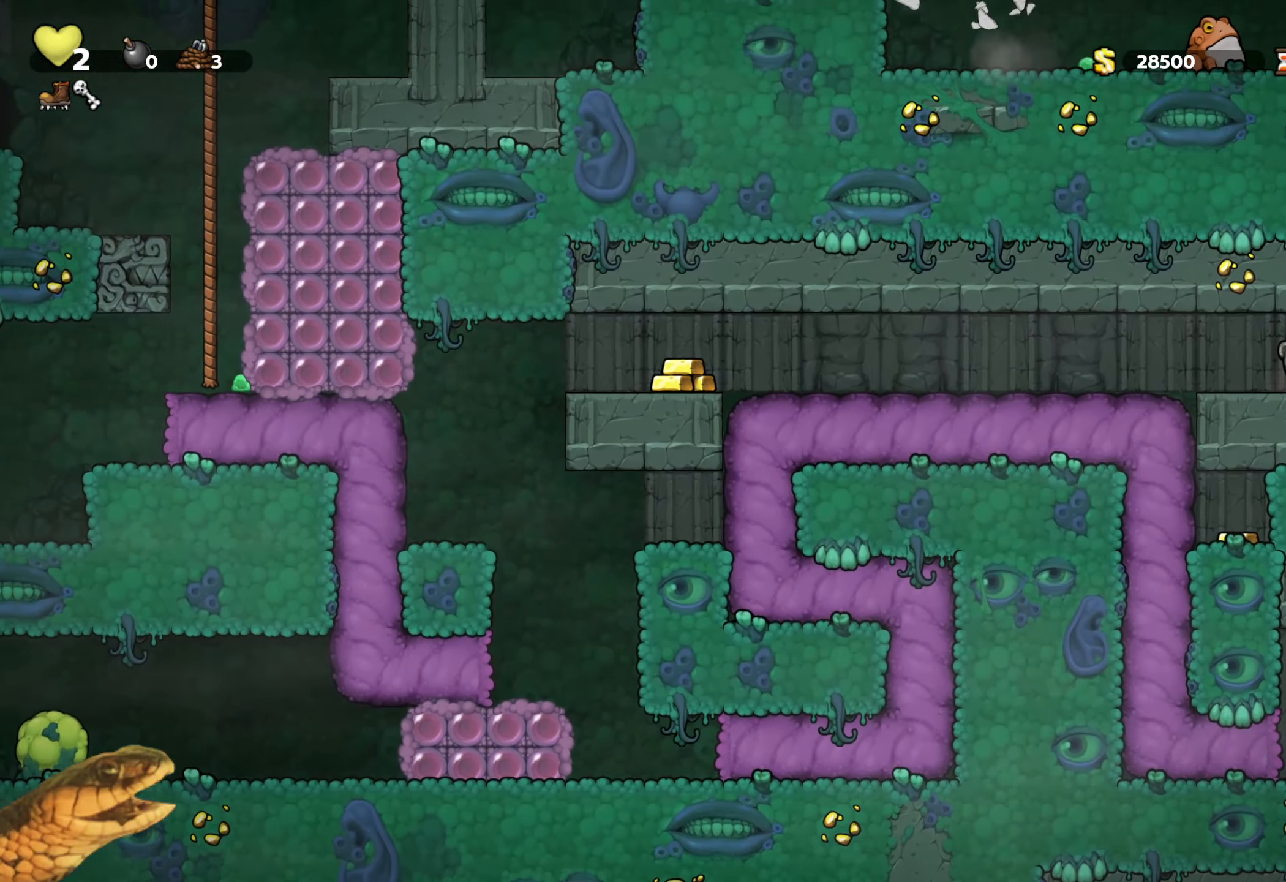
{"buttons": ["R2", "DPAD_RIGHT"], "events": [[200, "DPAD_RIGHT", "down"]]}
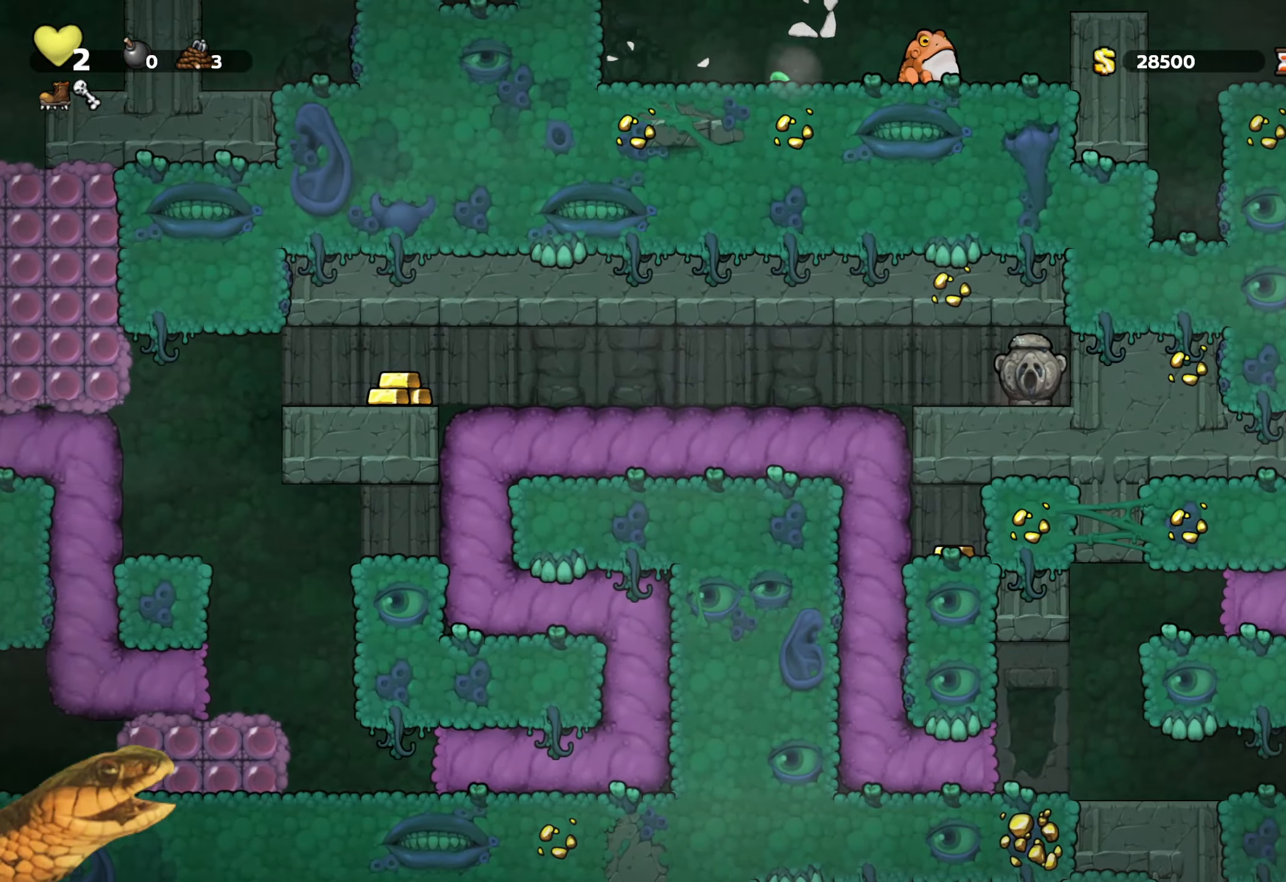
{"buttons": ["R2", "DPAD_RIGHT"], "events": []}
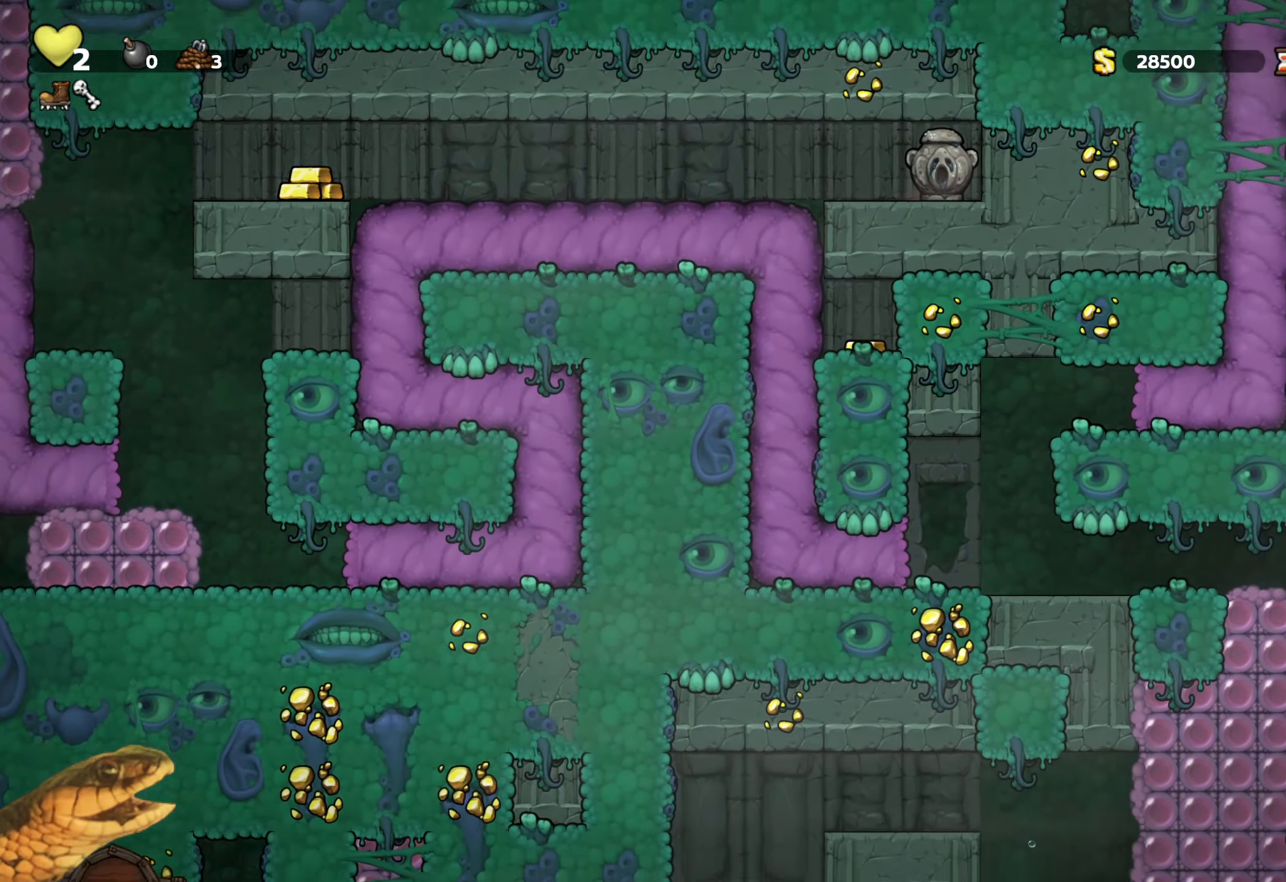
{"buttons": ["R2", "DPAD_RIGHT"], "events": []}
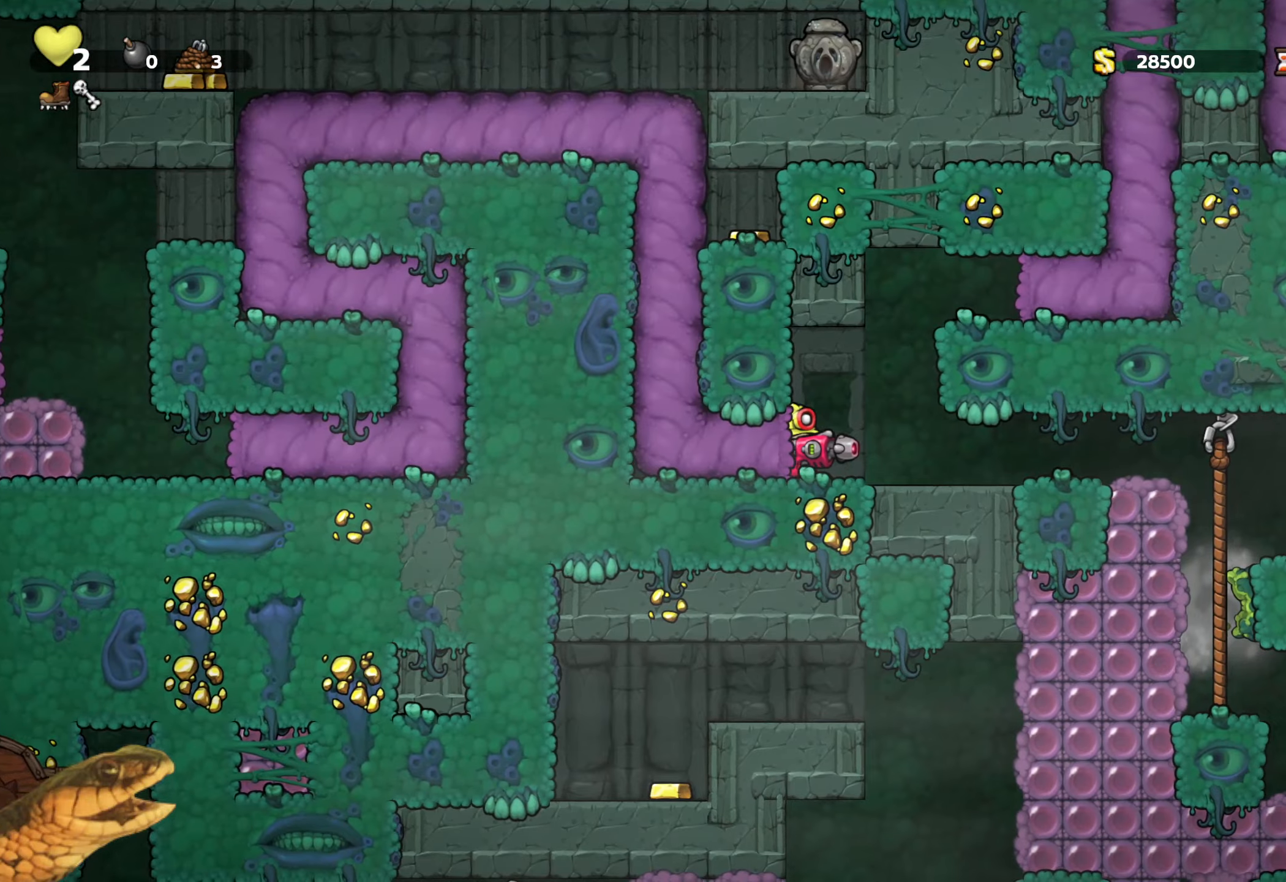
{"buttons": ["R2", "DPAD_RIGHT"], "events": []}
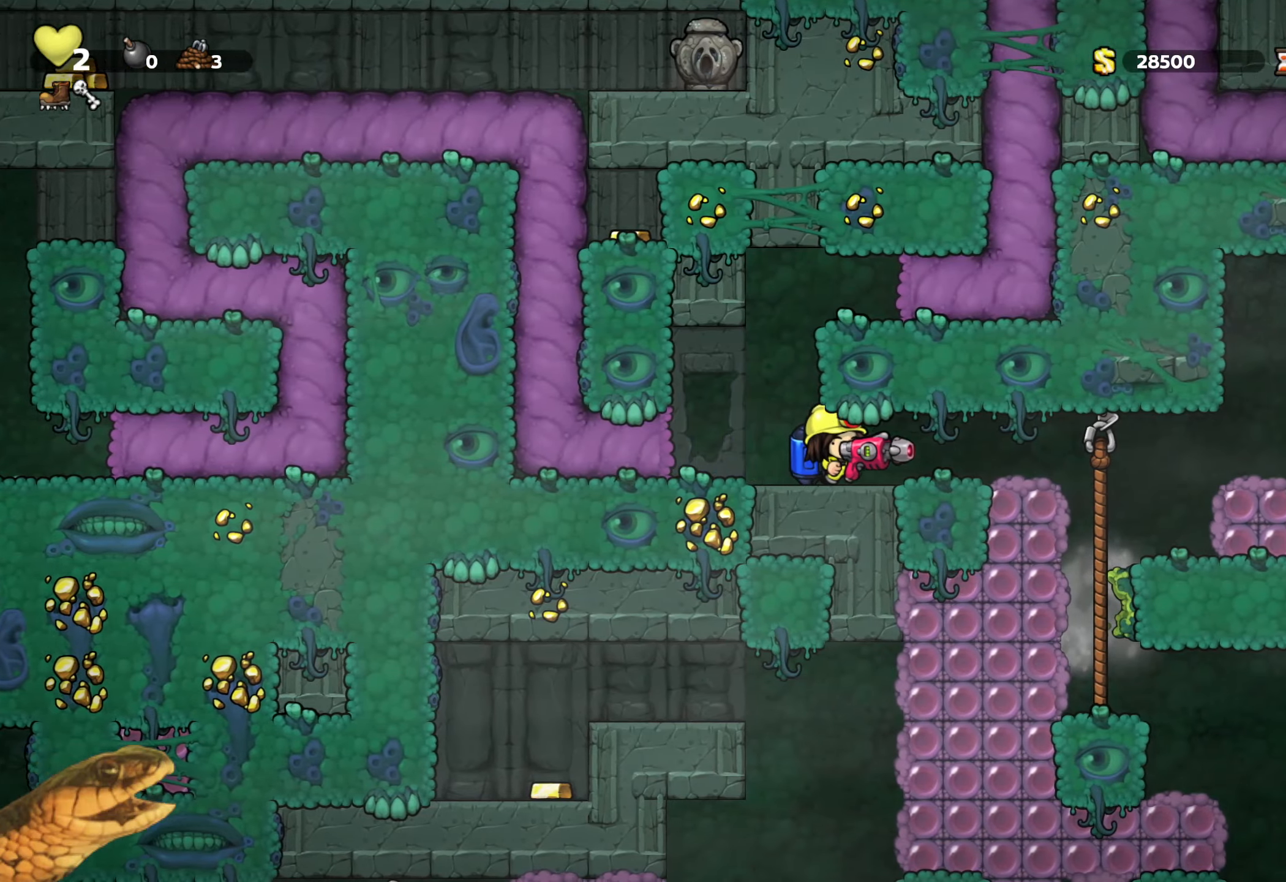
{"buttons": ["R2"], "events": [[283, "DPAD_RIGHT", "up"]]}
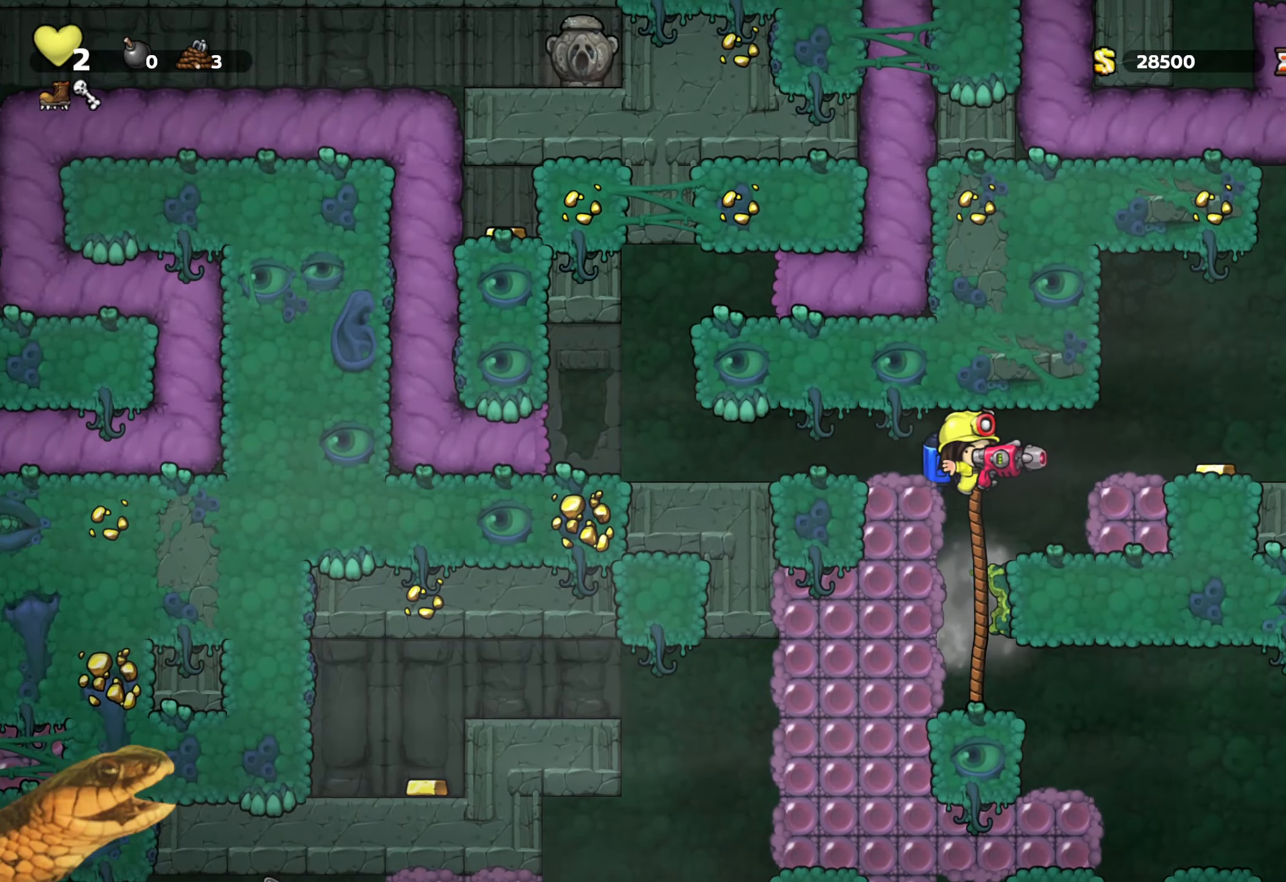
{"buttons": ["R2"], "events": [[233, "DPAD_LEFT", "down"], [316, "DPAD_LEFT", "up"]]}
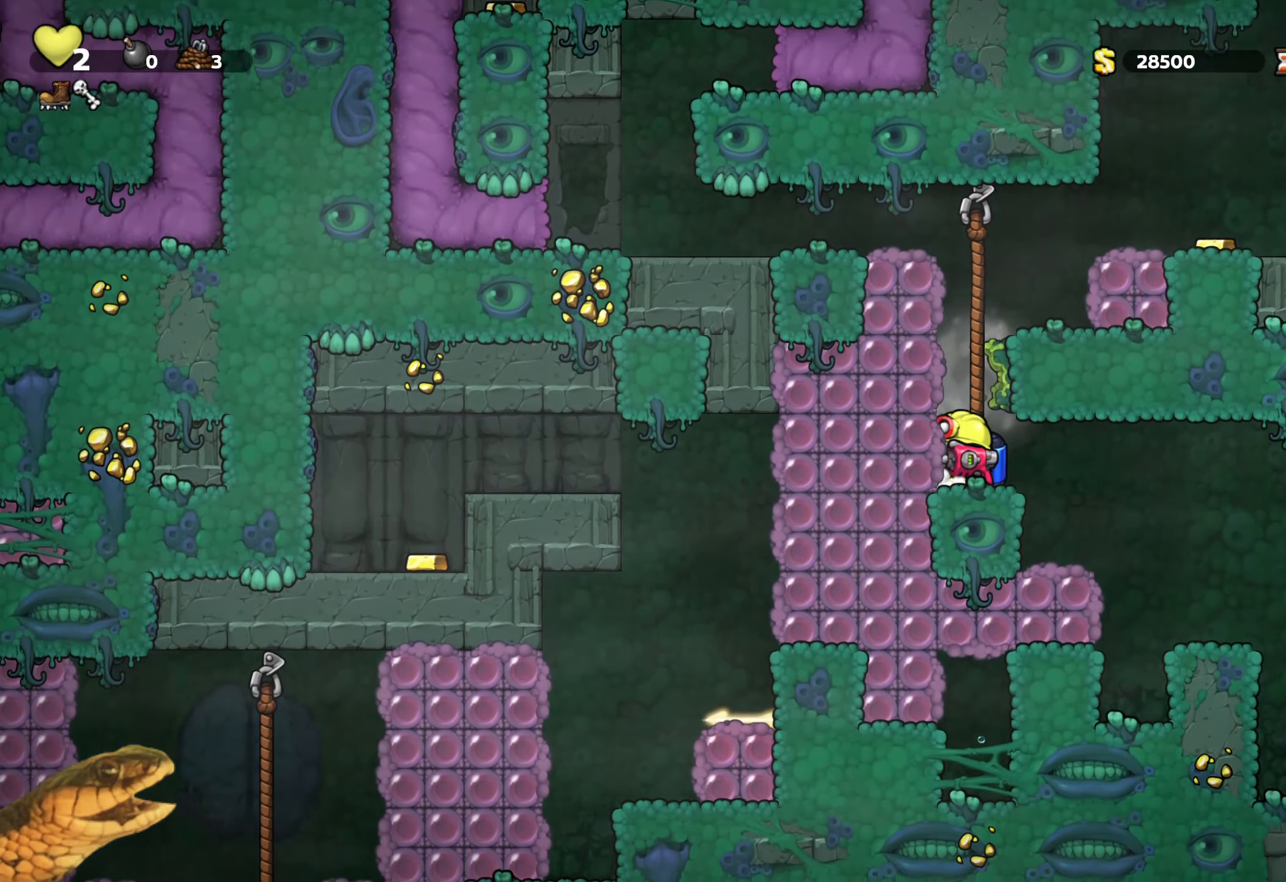
{"buttons": ["X", "R2", "DPAD_LEFT"], "events": [[16, "DPAD_DOWN", "down"], [50, "X", "down"], [150, "X", "up"], [183, "DPAD_DOWN", "up"], [383, "DPAD_LEFT", "down"], [400, "X", "down"]]}
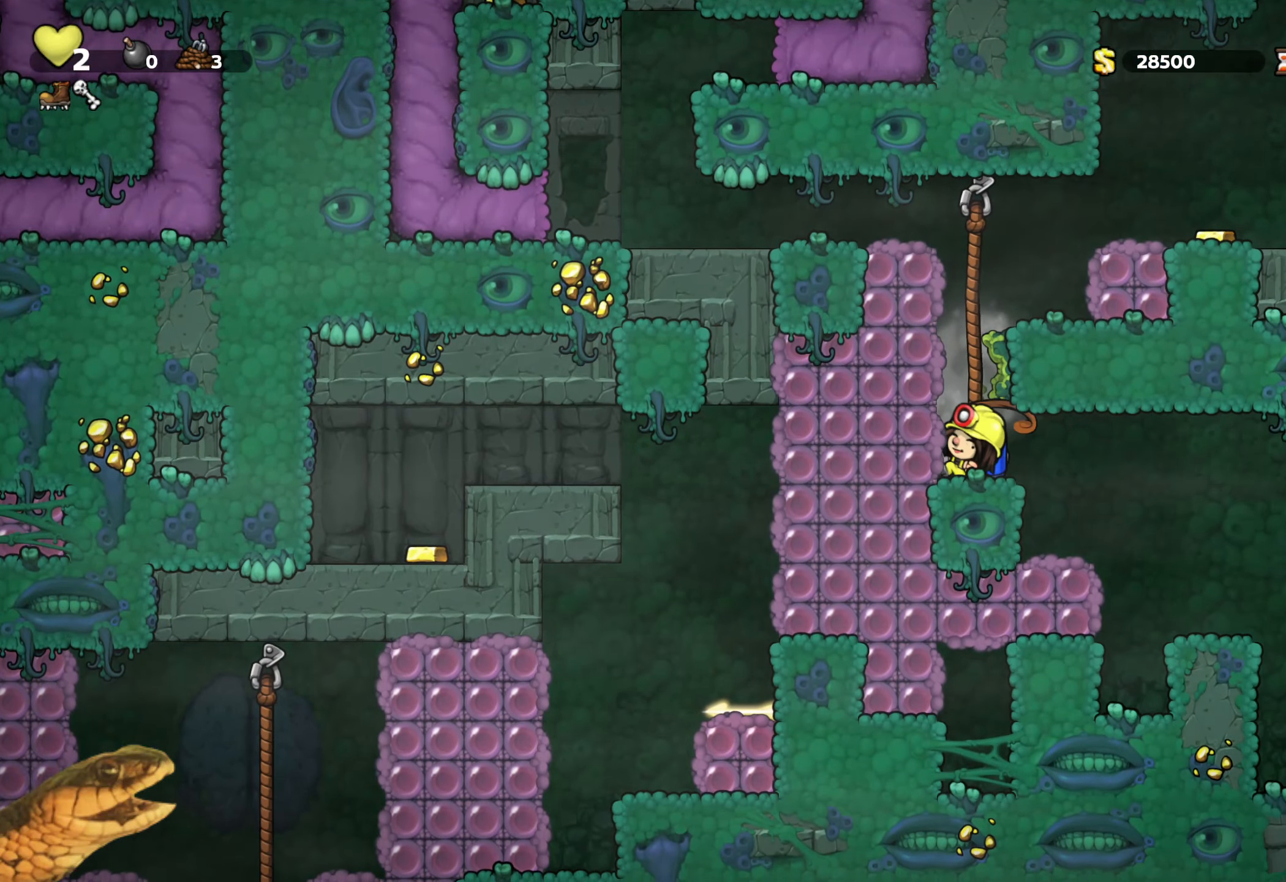
{"buttons": ["R2", "DPAD_RIGHT"], "events": [[50, "X", "up"], [300, "DPAD_LEFT", "up"], [383, "DPAD_RIGHT", "down"]]}
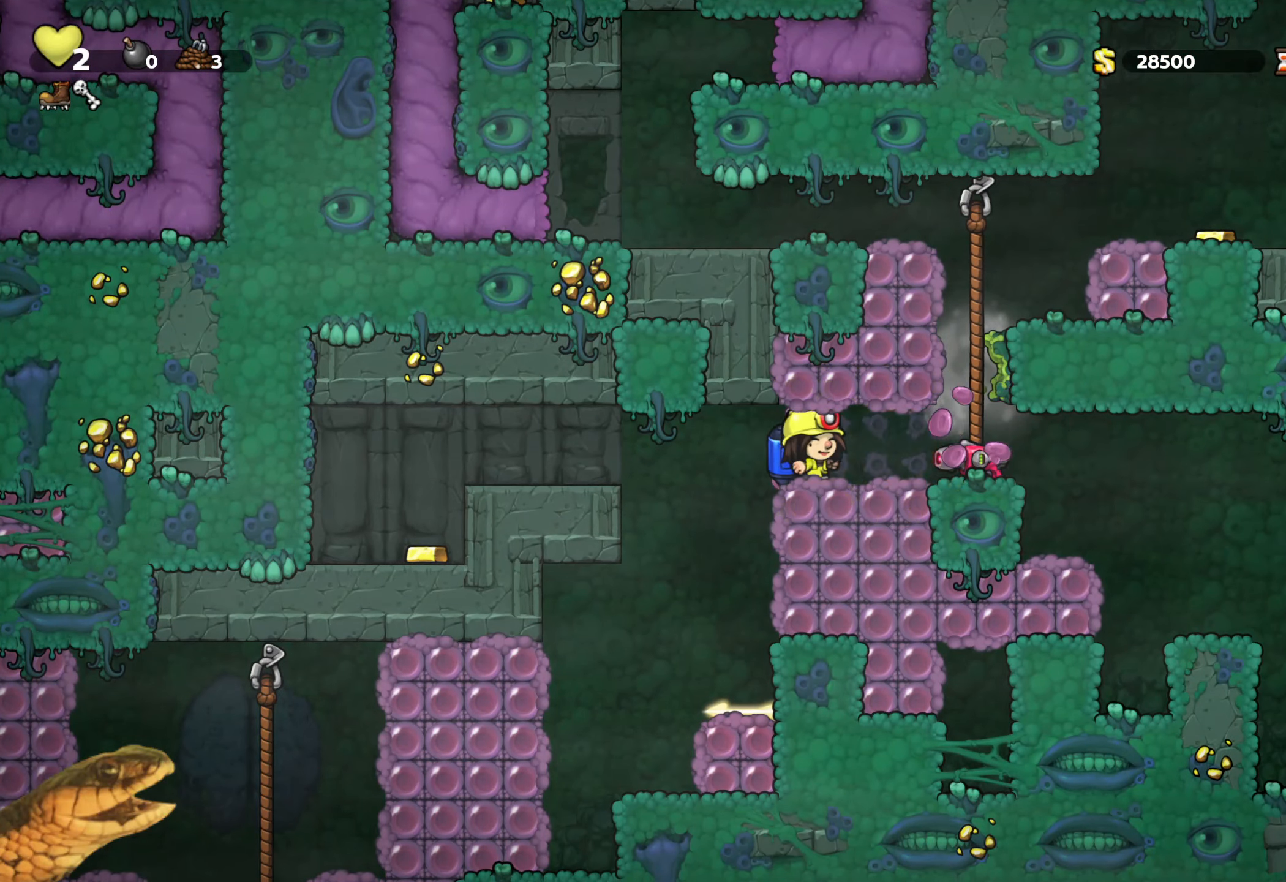
{"buttons": ["R2", "DPAD_LEFT"], "events": [[133, "DPAD_DOWN", "down"], [200, "DPAD_RIGHT", "up"], [250, "X", "down"], [383, "X", "up"], [416, "DPAD_LEFT", "down"], [433, "DPAD_DOWN", "up"]]}
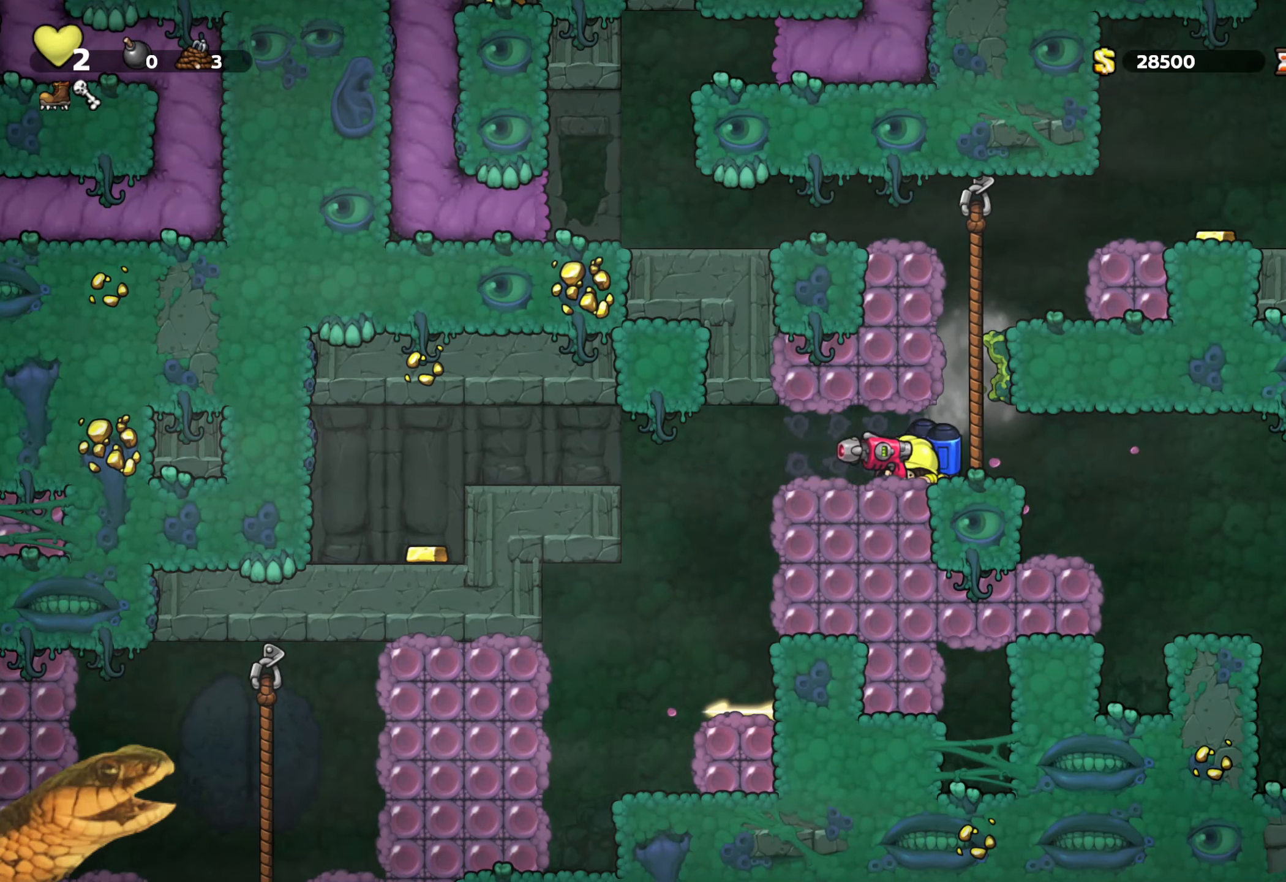
{"buttons": ["R2"], "events": [[233, "DPAD_LEFT", "up"]]}
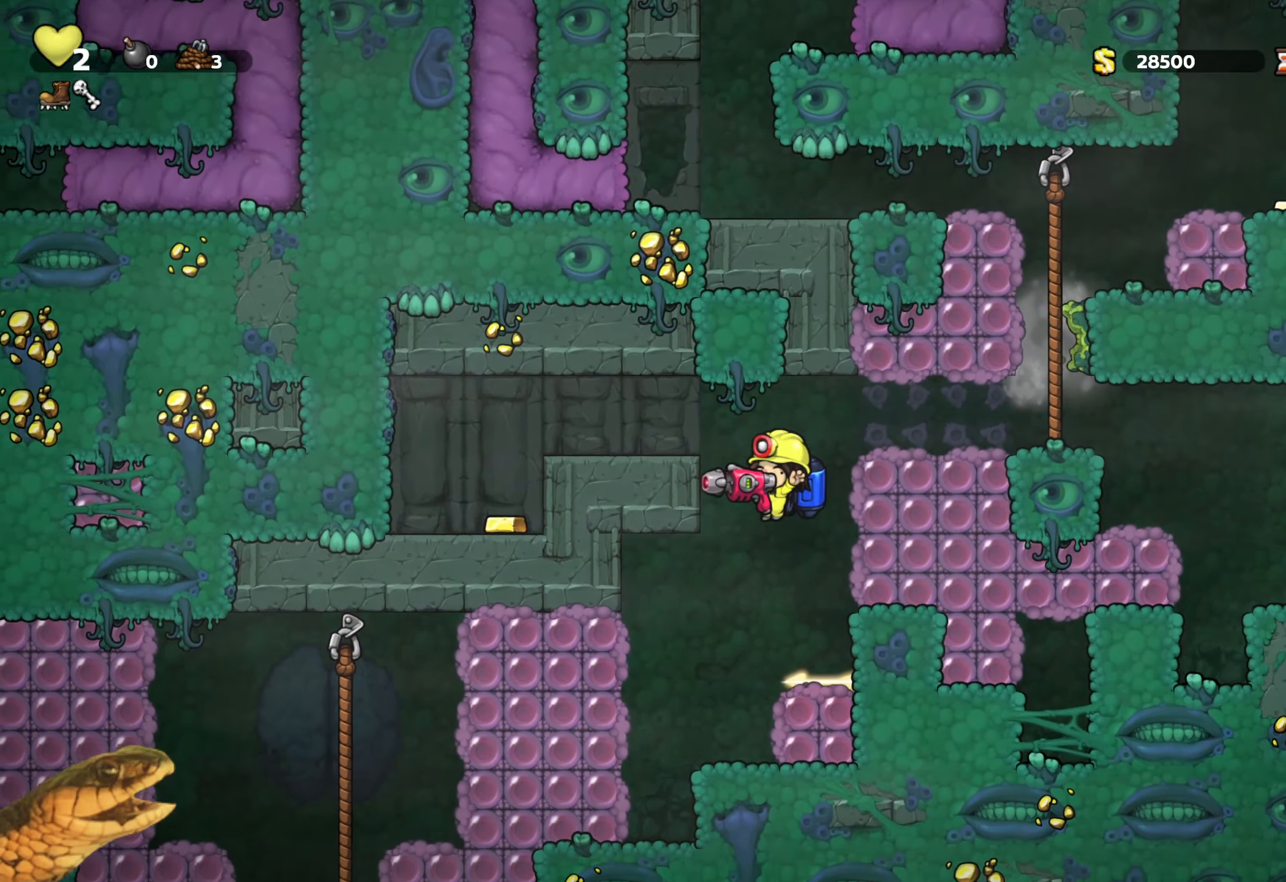
{"buttons": ["R2"], "events": [[150, "DPAD_LEFT", "down"], [266, "DPAD_LEFT", "up"]]}
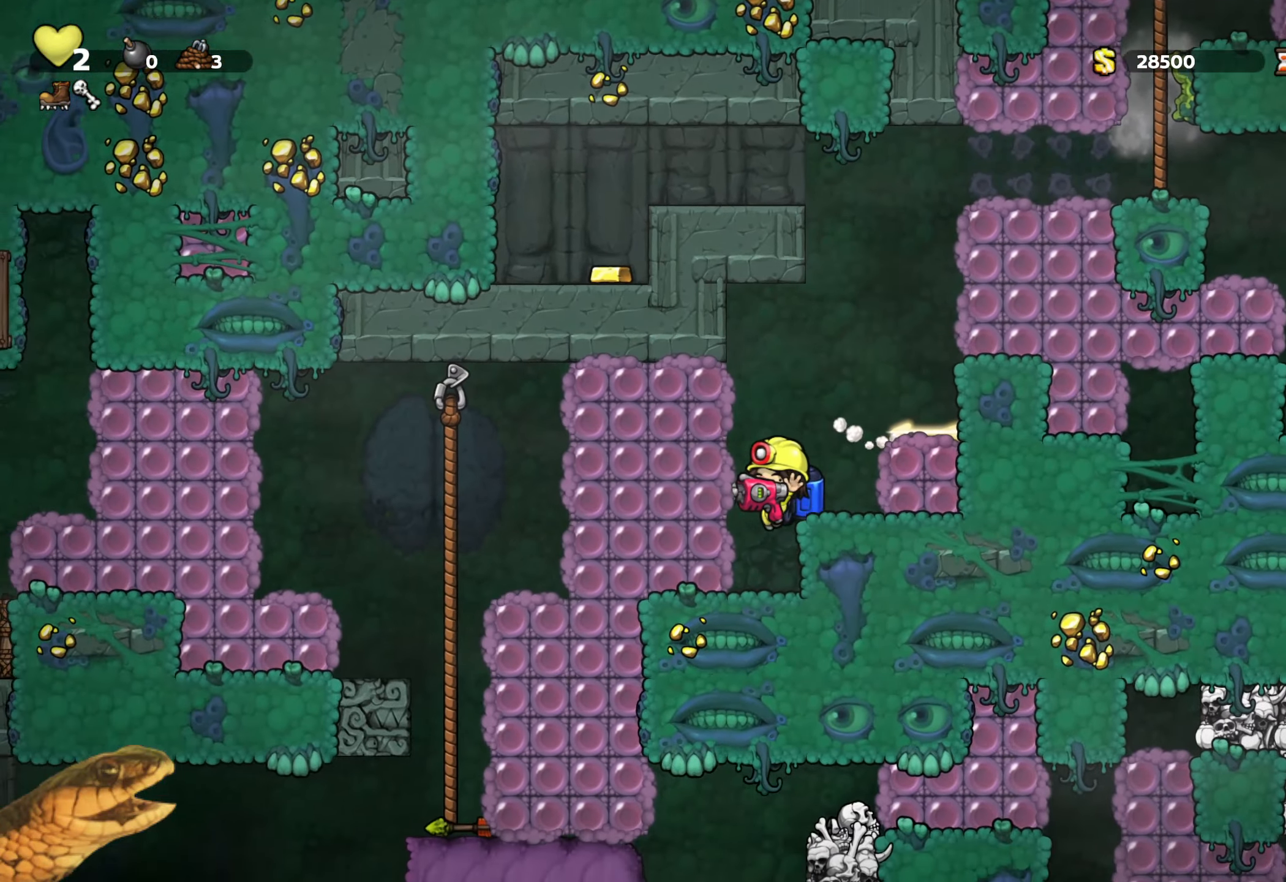
{"buttons": ["A", "X", "R2", "DPAD_LEFT"], "events": [[183, "DPAD_DOWN", "down"], [233, "X", "down"], [316, "X", "up"], [366, "DPAD_DOWN", "up"], [450, "A", "down"], [466, "DPAD_LEFT", "down"], [483, "X", "down"]]}
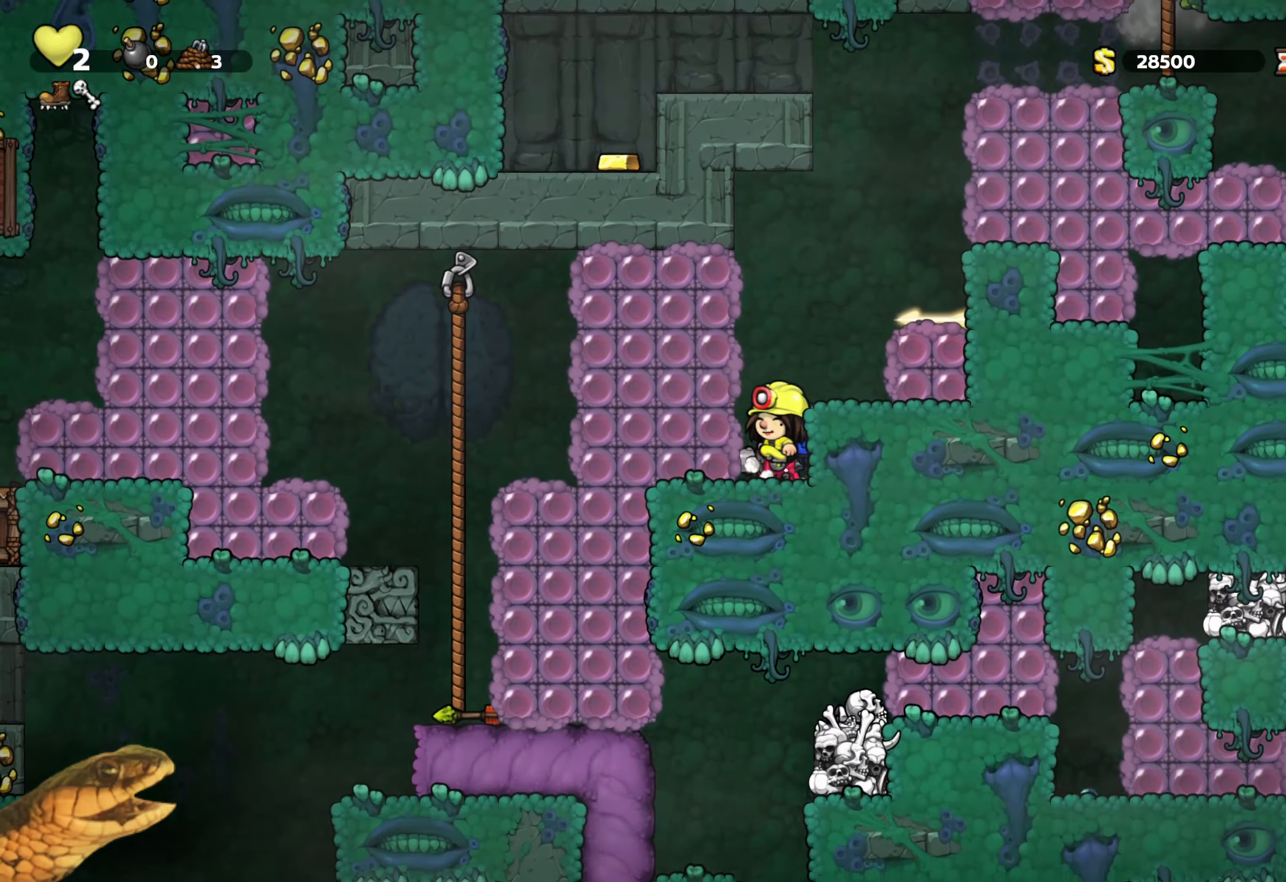
{"buttons": ["R2", "DPAD_RIGHT"], "events": [[66, "A", "up"], [83, "X", "up"], [283, "DPAD_LEFT", "up"], [416, "DPAD_RIGHT", "down"]]}
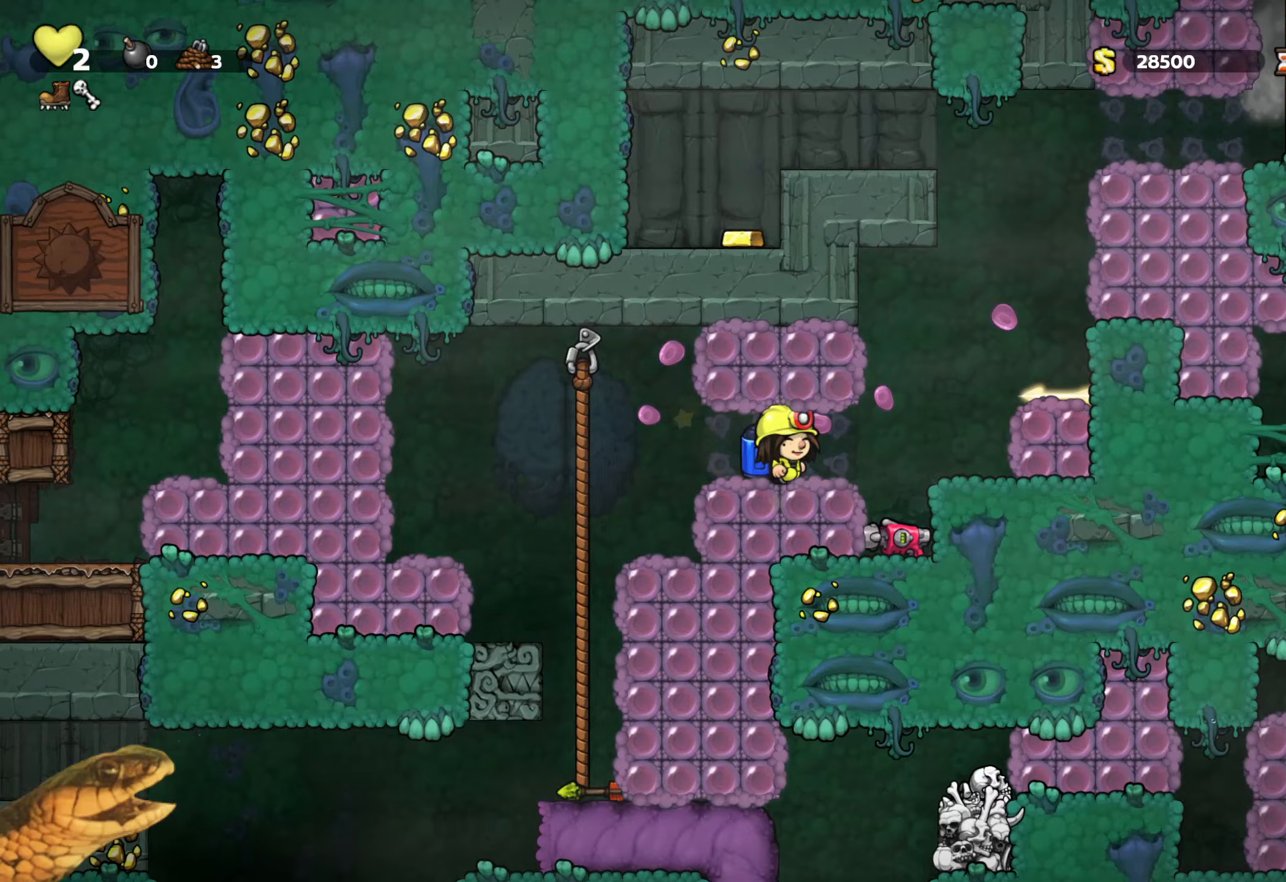
{"buttons": ["R2"], "events": [[100, "DPAD_RIGHT", "up"]]}
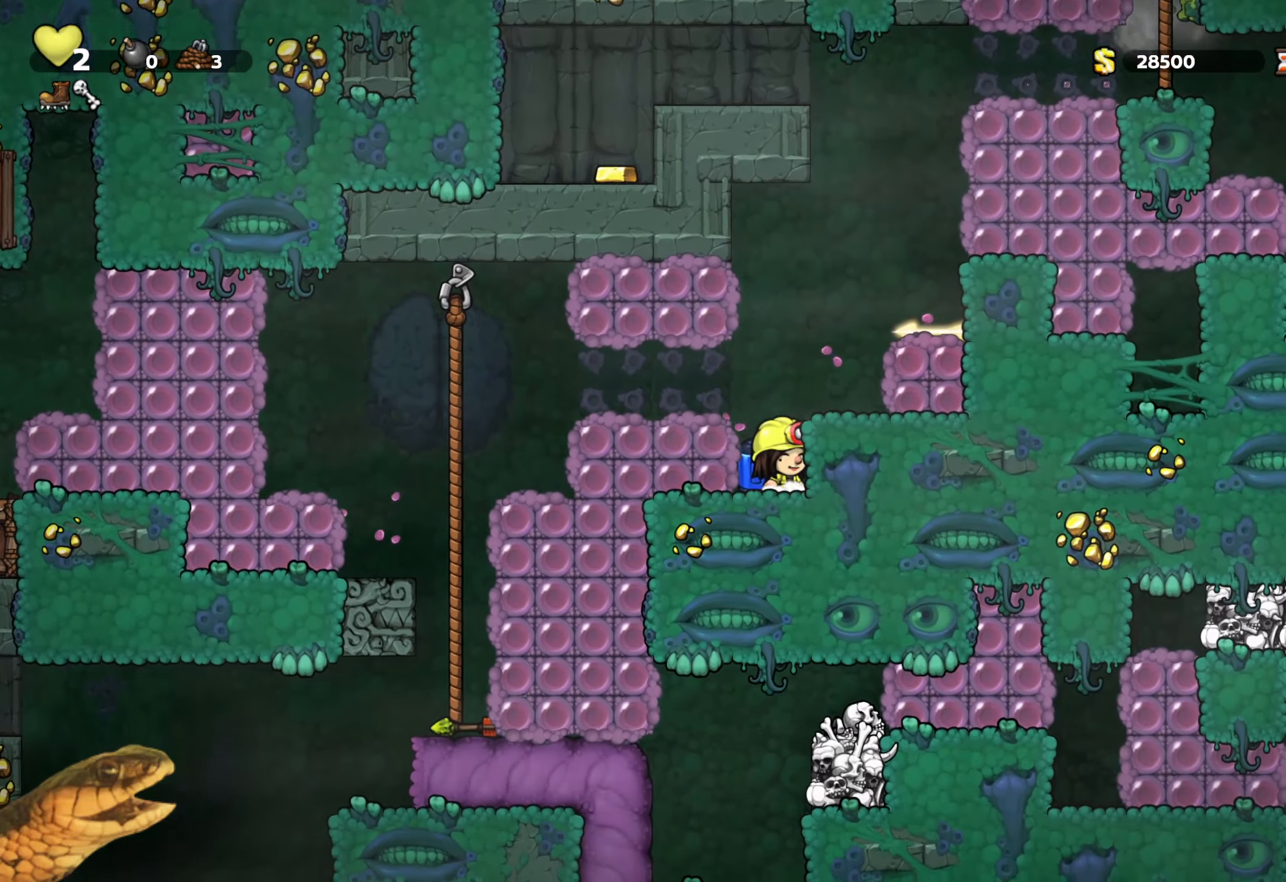
{"buttons": ["R2", "DPAD_LEFT"], "events": [[100, "DPAD_DOWN", "down"], [167, "X", "down"], [233, "X", "up"], [300, "DPAD_DOWN", "up"], [317, "A", "down"], [350, "DPAD_LEFT", "down"], [433, "A", "up"]]}
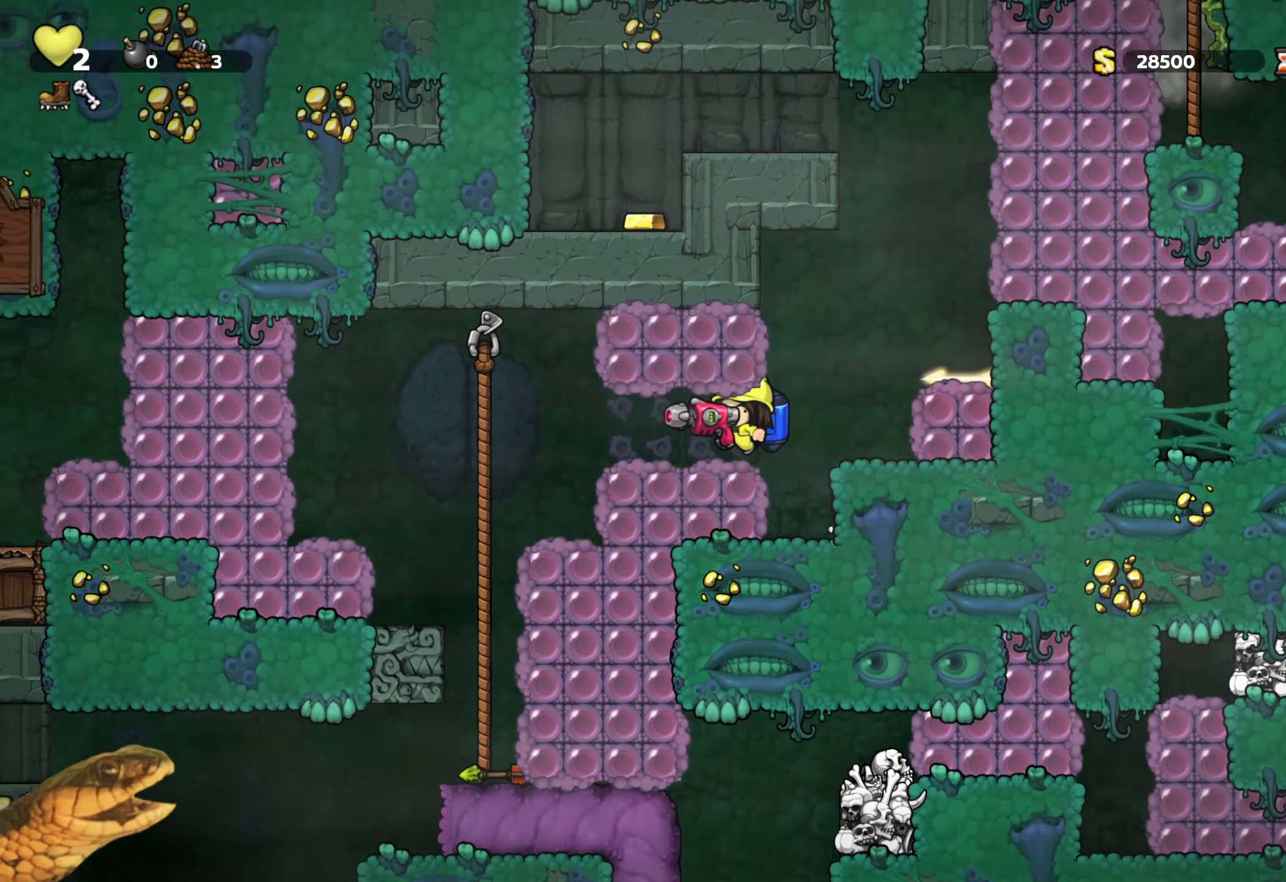
{"buttons": ["R2", "DPAD_LEFT"], "events": [[383, "A", "down"], [500, "A", "up"]]}
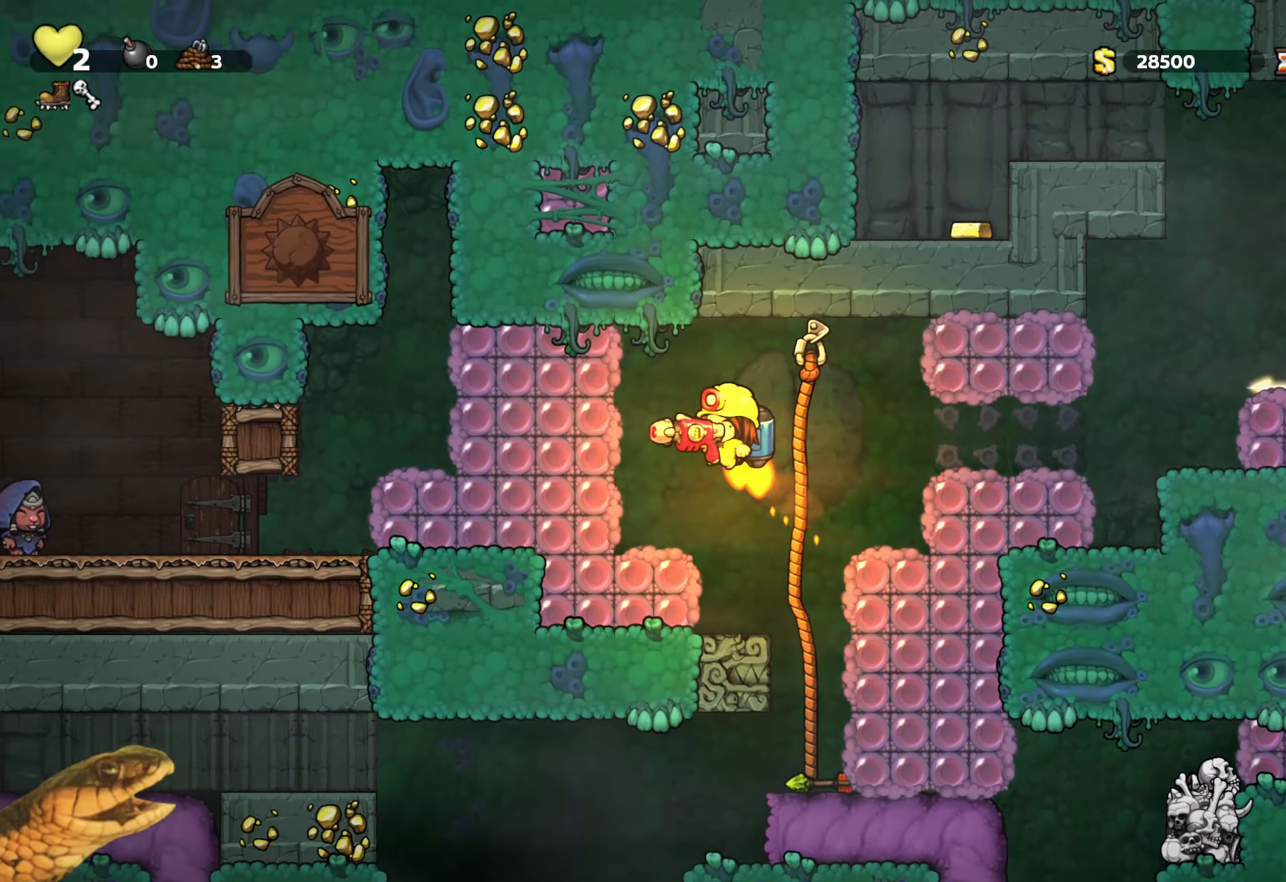
{"buttons": ["R2", "DPAD_DOWN"], "events": [[100, "DPAD_LEFT", "up"], [483, "DPAD_DOWN", "down"]]}
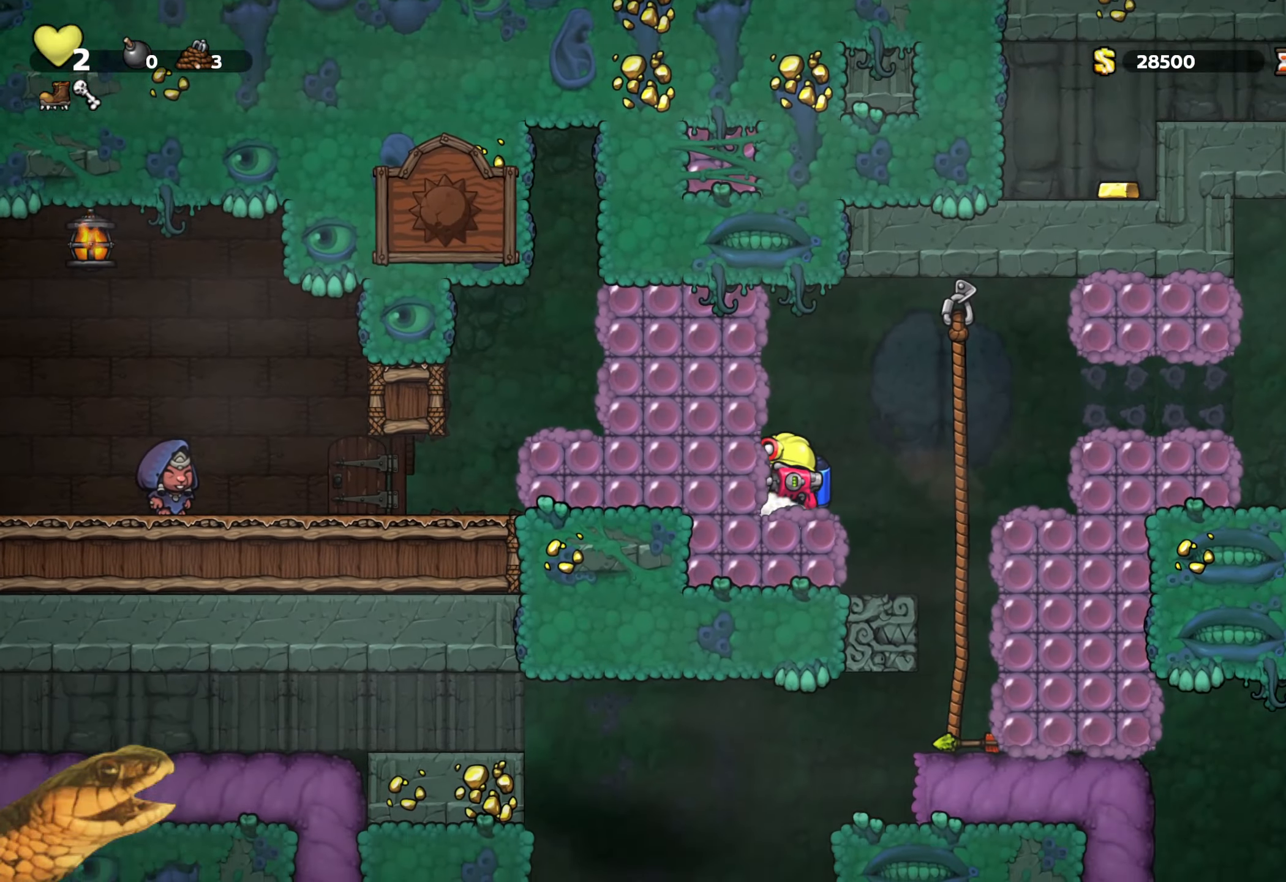
{"buttons": ["X", "R2", "DPAD_LEFT"], "events": [[17, "X", "down"], [150, "X", "up"], [250, "DPAD_DOWN", "up"], [333, "A", "down"], [350, "DPAD_LEFT", "down"], [400, "X", "down"], [483, "A", "up"]]}